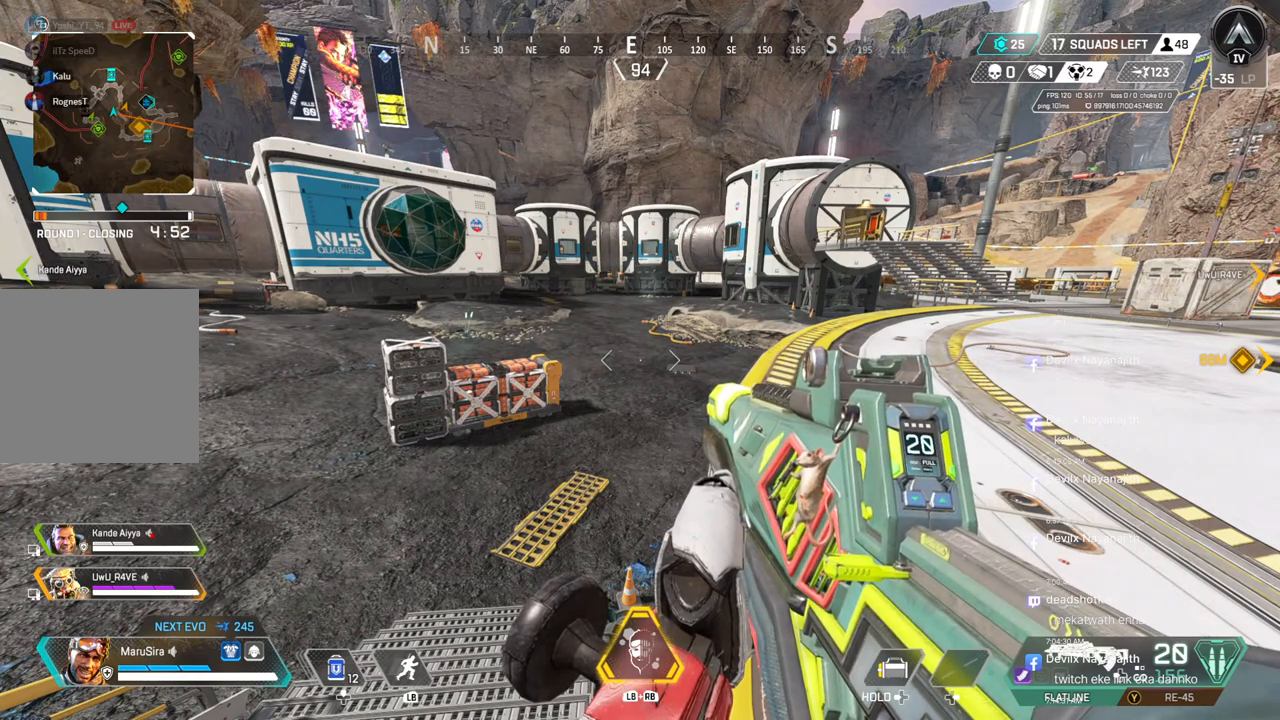
Gameplay with a controller (Xbox layout); each line is a JSON object with the inputs held at the frame after it. "events" lists button and stick changes between this image and that frame as [ms after this image, input, new state], when the widget could be followed in between. Not read: HOME.
{"buttons": [], "left_stick": "up", "right_stick": "center", "events": [[200, "right_stick", "right"], [367, "right_stick", "center"], [467, "left_stick", "up"]]}
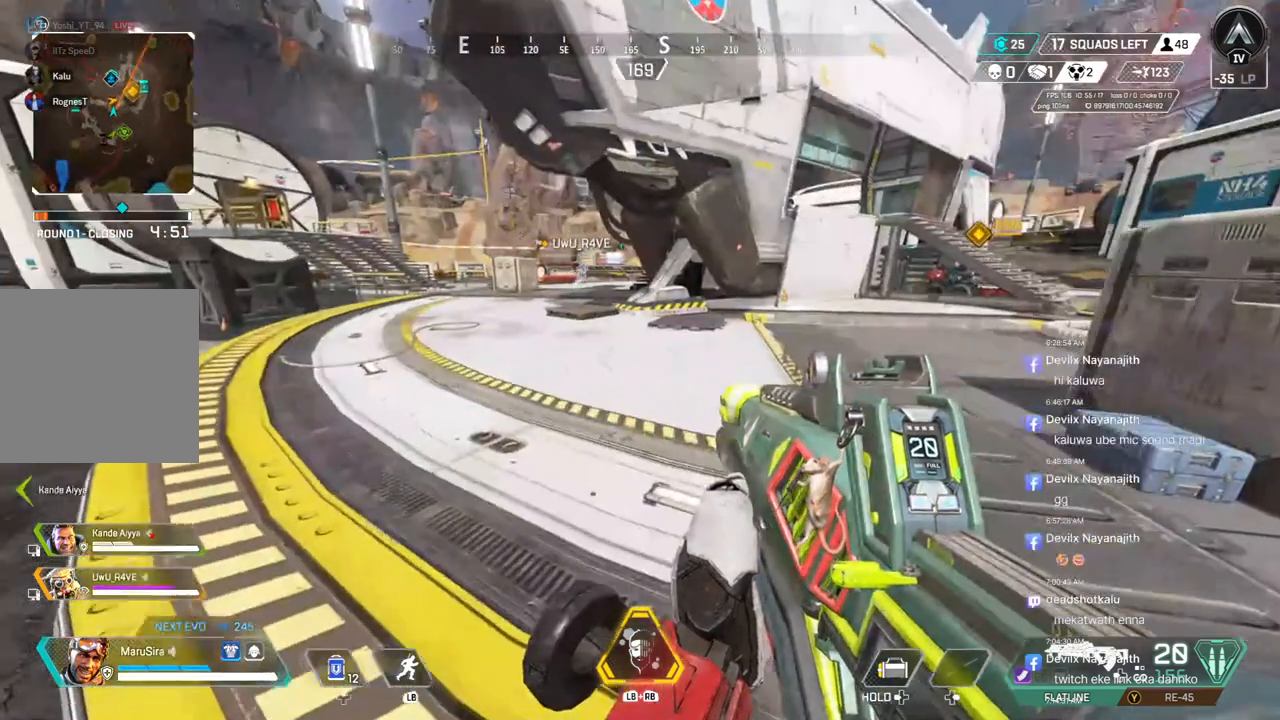
{"buttons": [], "left_stick": "up", "right_stick": "center", "events": [[100, "right_stick", "up-right"], [200, "right_stick", "center"]]}
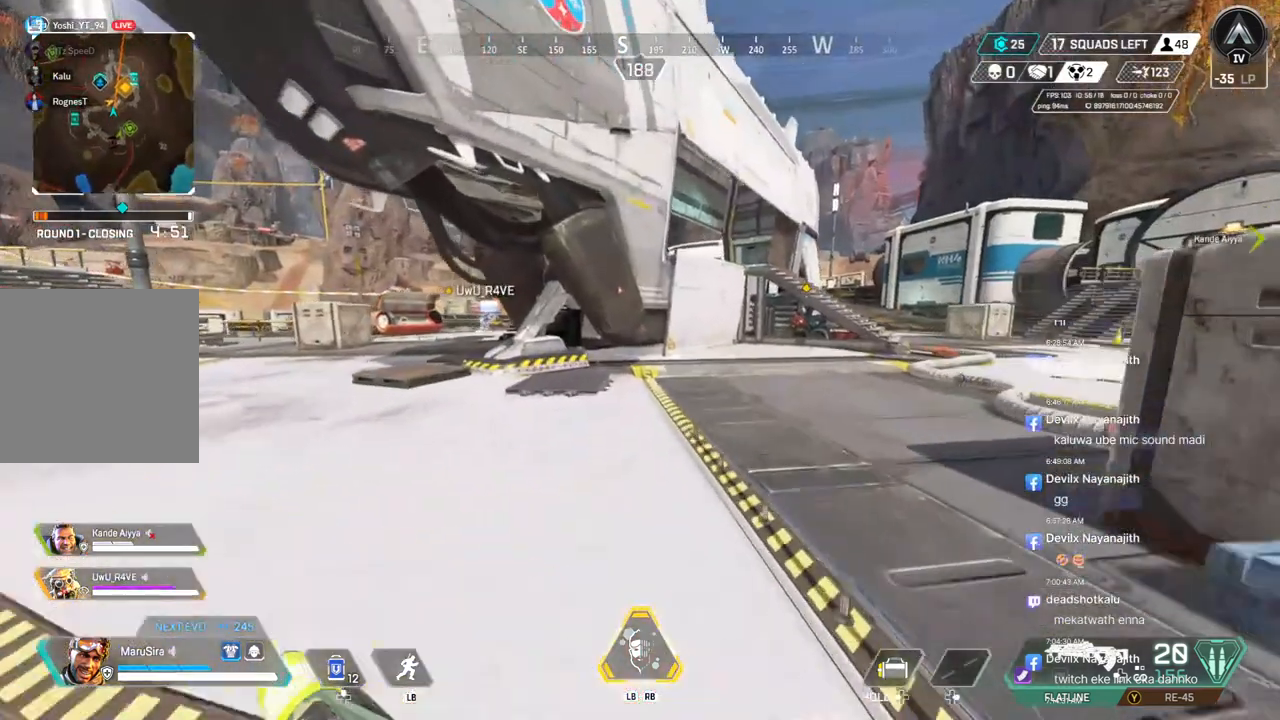
{"buttons": [], "left_stick": "up", "right_stick": "center", "events": [[100, "right_stick", "right"], [200, "right_stick", "center"]]}
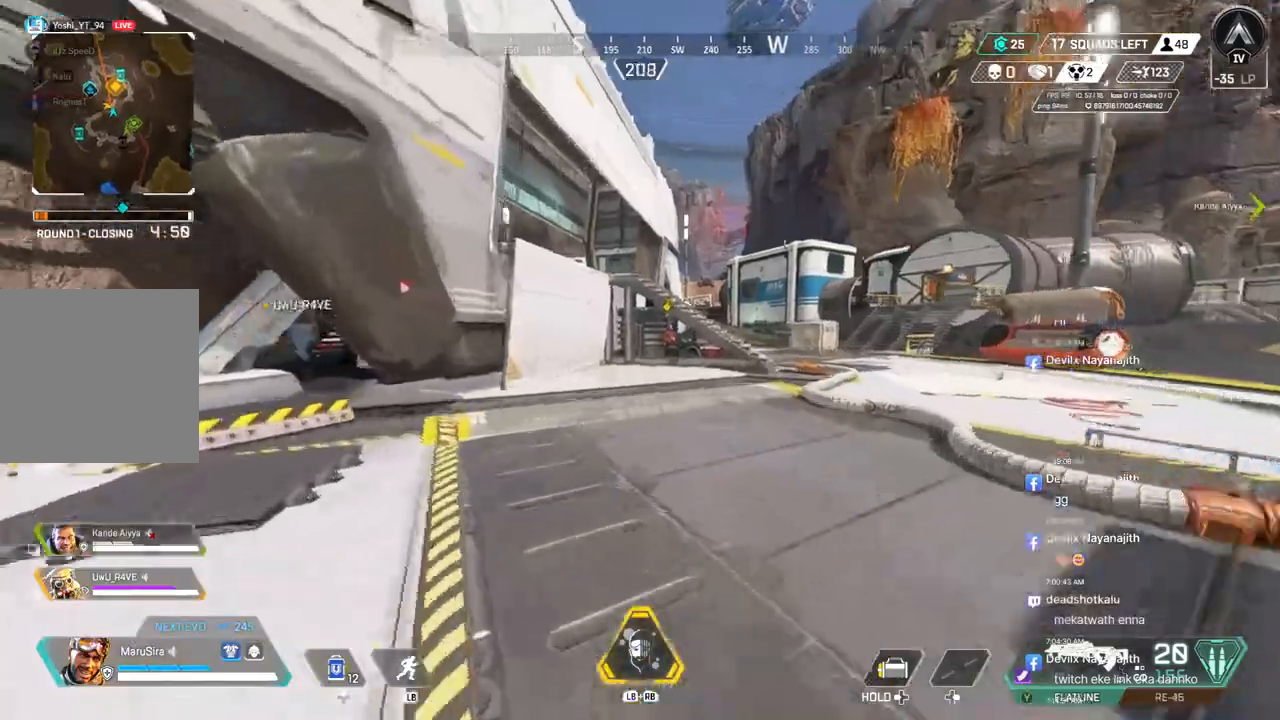
{"buttons": ["B"], "left_stick": "up", "right_stick": "center", "events": [[233, "B", "down"], [433, "R1", "down"], [500, "R1", "up"]]}
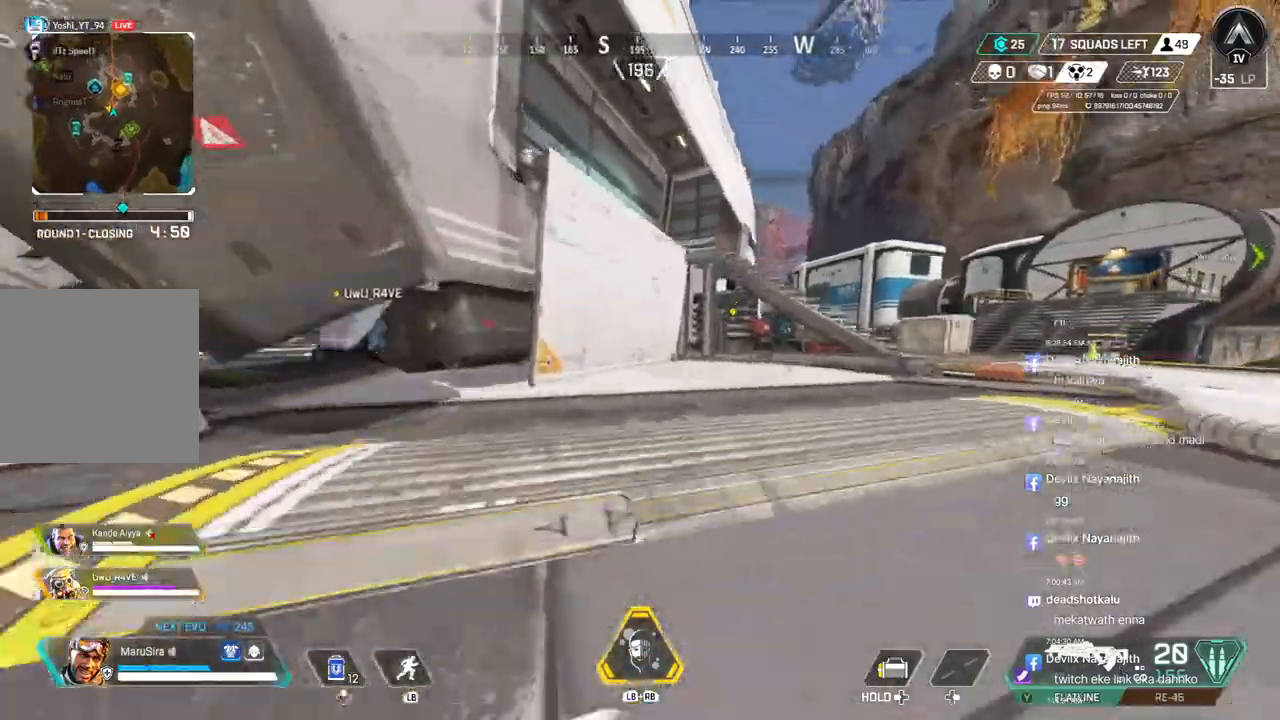
{"buttons": [], "left_stick": "up", "right_stick": "center", "events": [[100, "A", "down"], [233, "B", "up"], [267, "A", "up"]]}
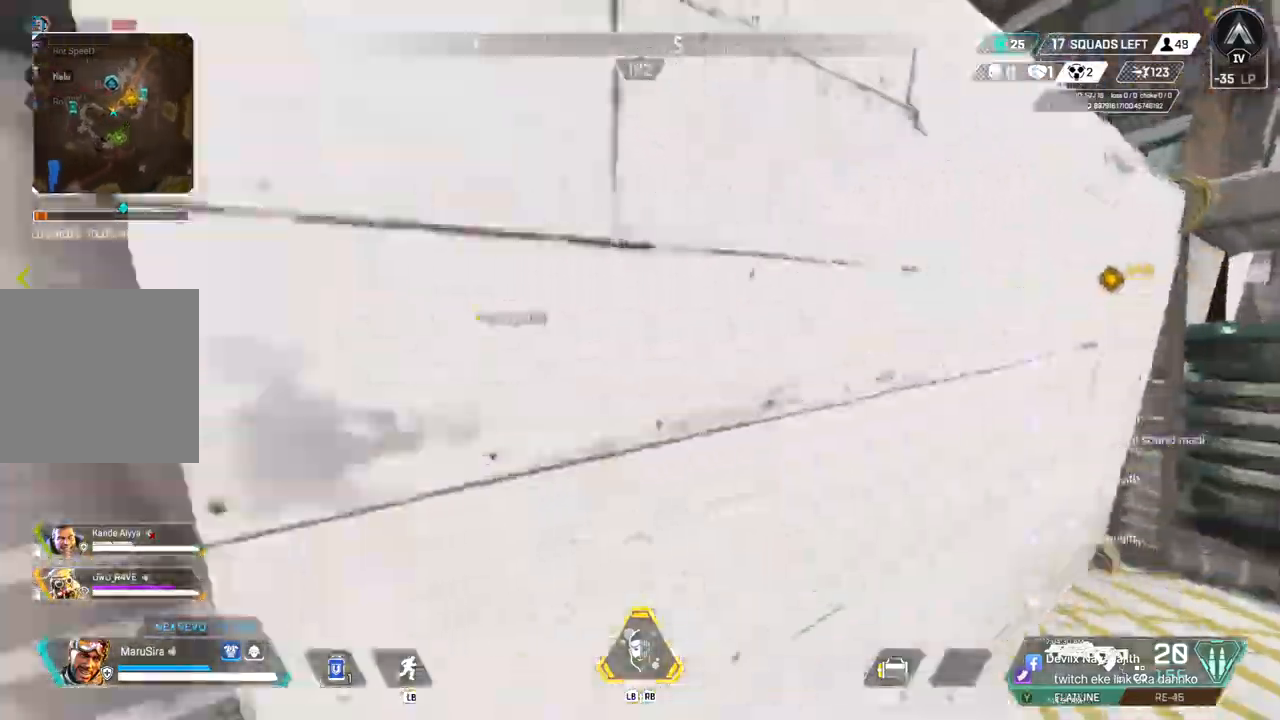
{"buttons": [], "left_stick": "up", "right_stick": "center", "events": [[233, "right_stick", "right"], [433, "right_stick", "center"]]}
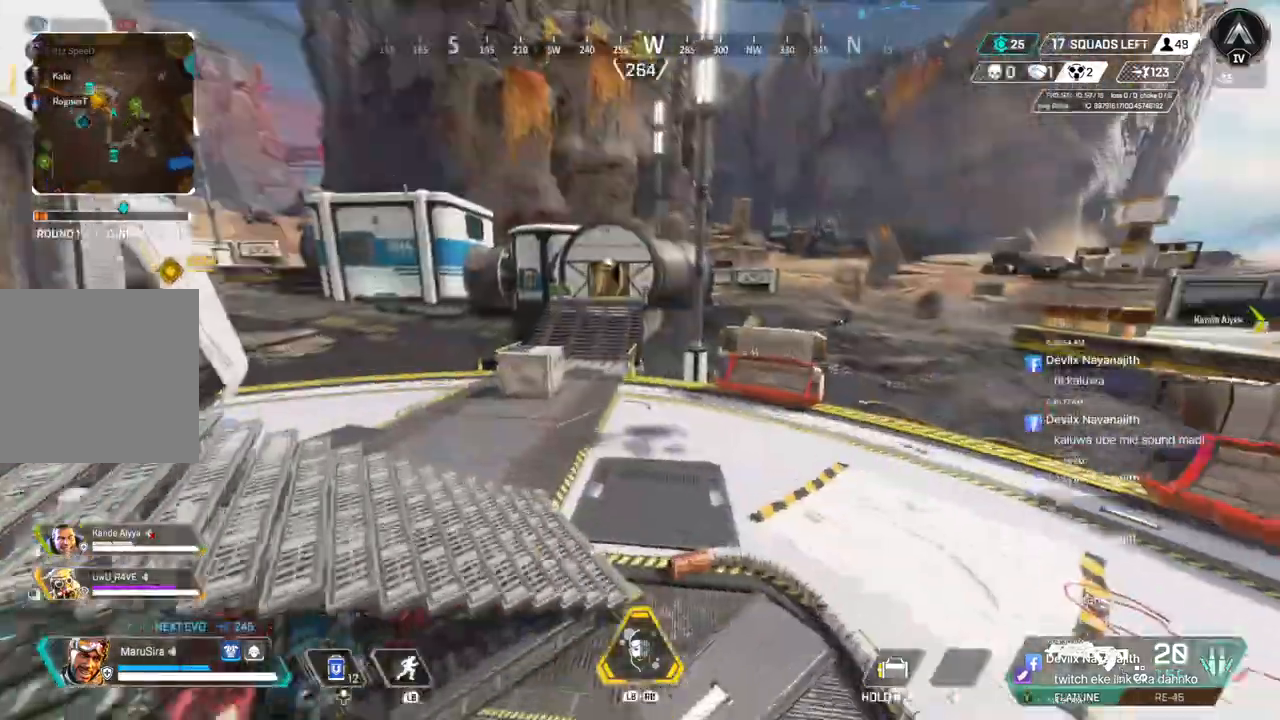
{"buttons": [], "left_stick": "up", "right_stick": "center", "events": [[300, "right_stick", "up-left"], [433, "right_stick", "center"]]}
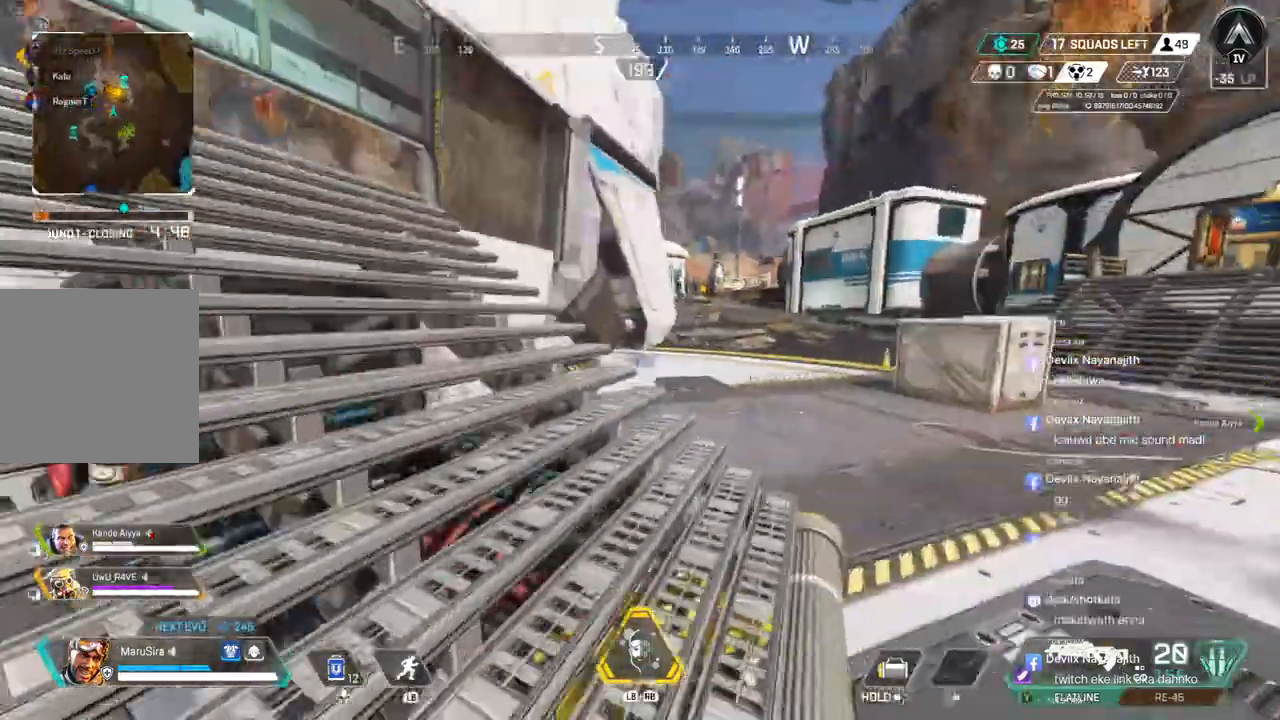
{"buttons": [], "left_stick": "up", "right_stick": "center", "events": [[167, "right_stick", "up-left"], [300, "right_stick", "center"]]}
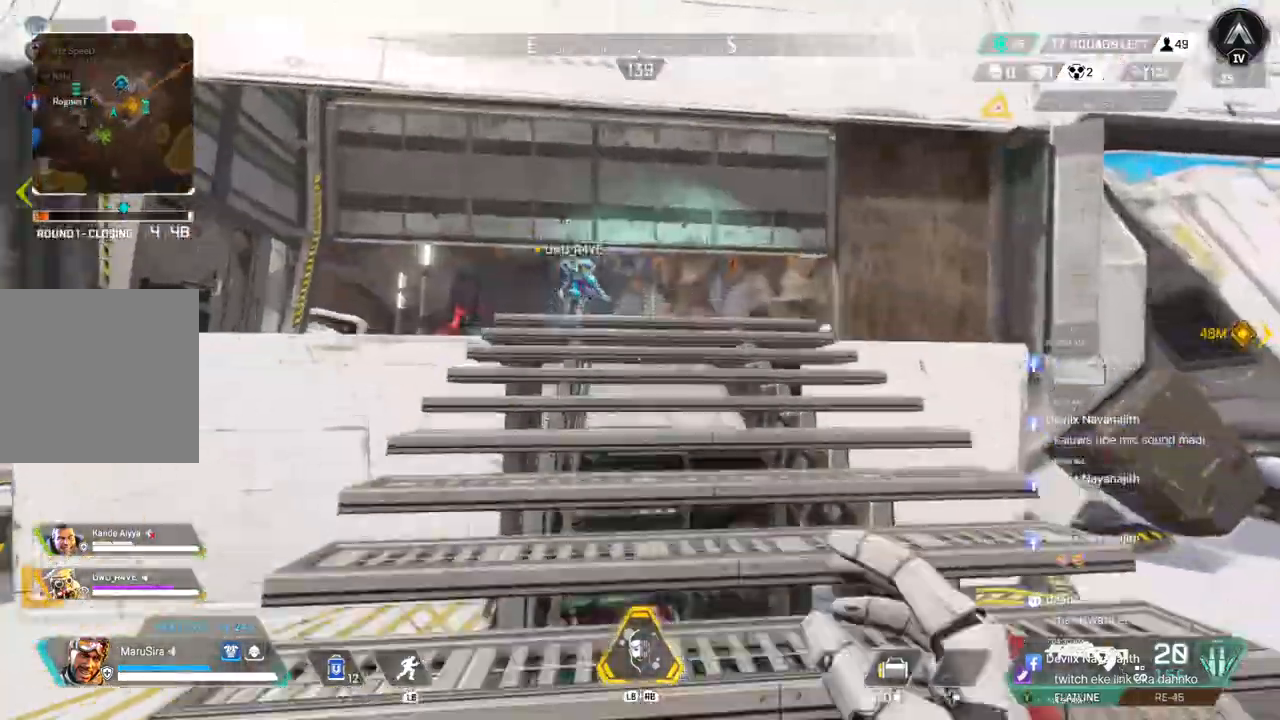
{"buttons": [], "left_stick": "up", "right_stick": "center", "events": []}
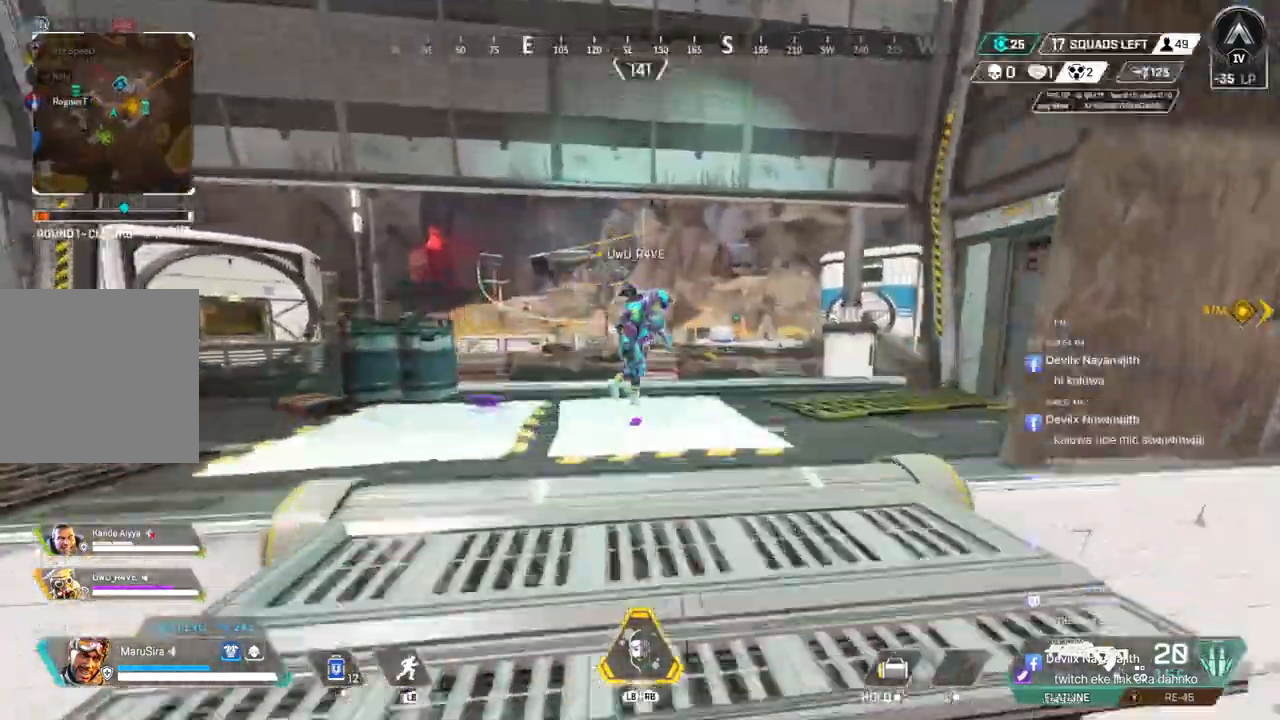
{"buttons": [], "left_stick": "down", "right_stick": "center", "events": [[233, "left_stick", "center"], [500, "left_stick", "down"]]}
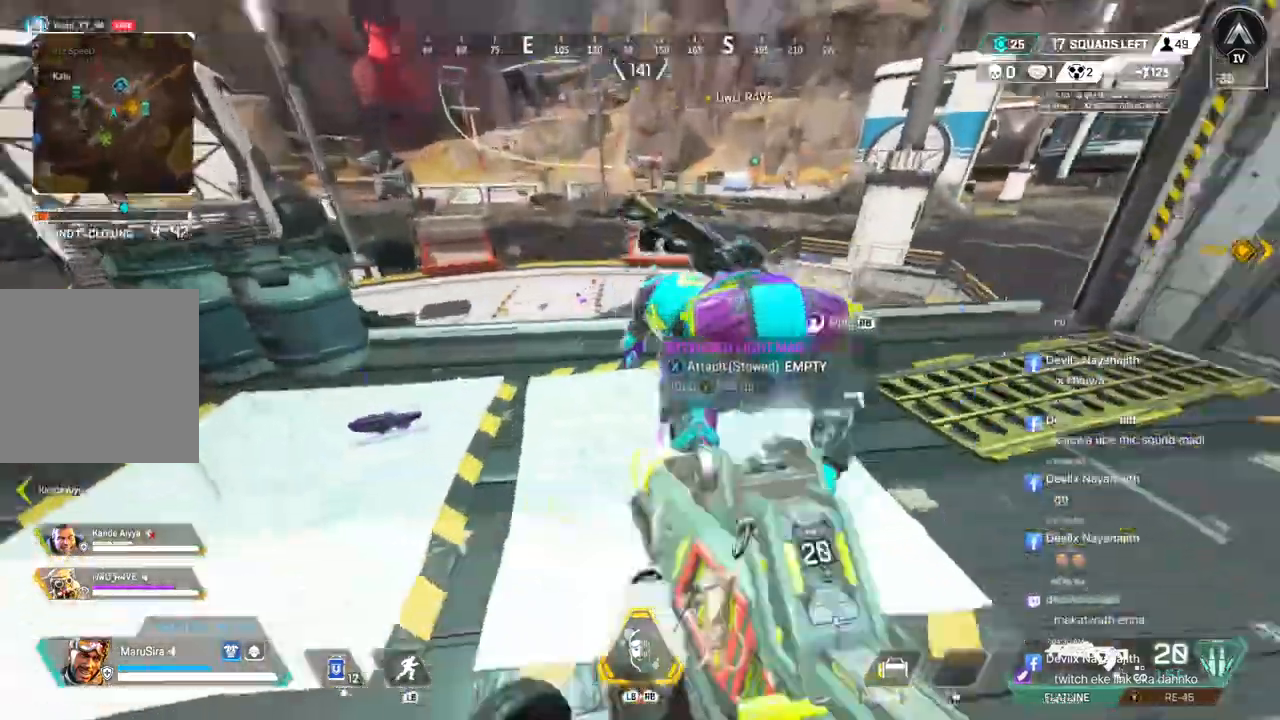
{"buttons": ["X"], "left_stick": "up", "right_stick": "center", "events": [[133, "left_stick", "center"], [367, "left_stick", "up"], [467, "X", "down"]]}
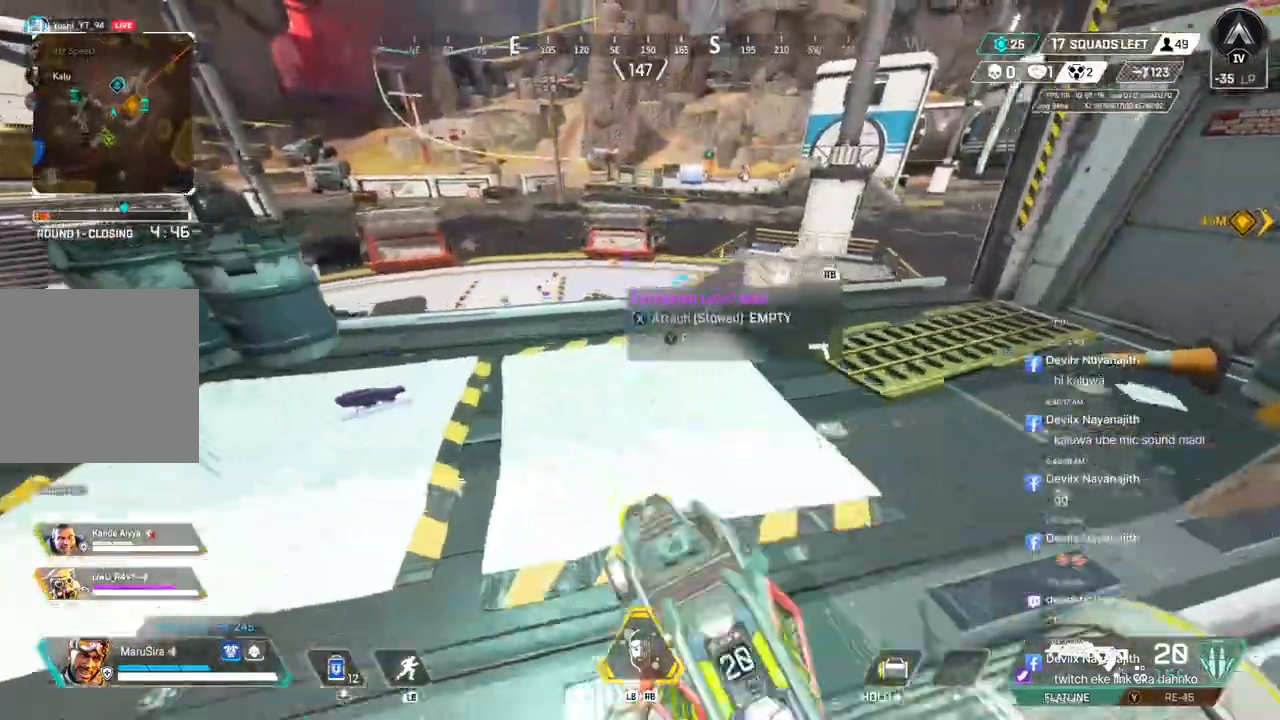
{"buttons": [], "left_stick": "up-right", "right_stick": "center", "events": [[67, "left_stick", "center"], [100, "X", "up"], [100, "right_stick", "up-right"], [200, "right_stick", "right"], [233, "left_stick", "down-right"], [300, "left_stick", "right"], [367, "right_stick", "center"], [433, "left_stick", "up-right"]]}
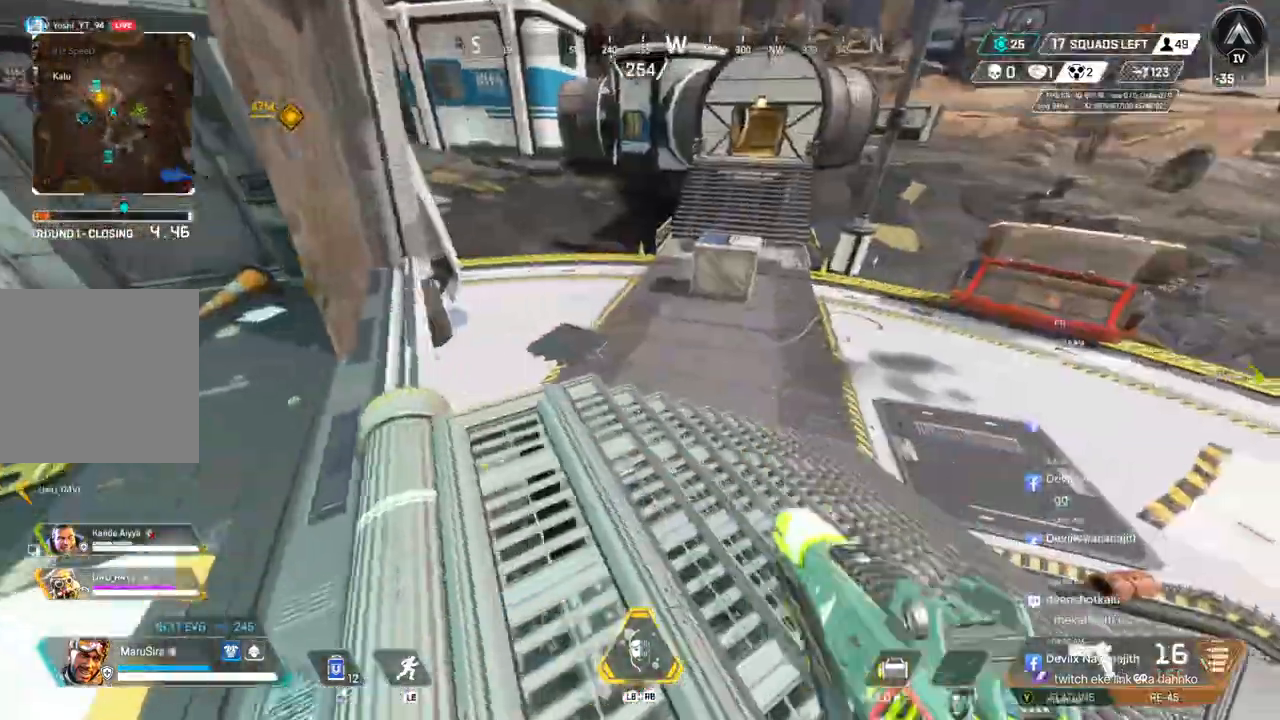
{"buttons": [], "left_stick": "up", "right_stick": "center", "events": [[67, "left_stick", "up"], [133, "right_stick", "up-right"], [267, "right_stick", "center"]]}
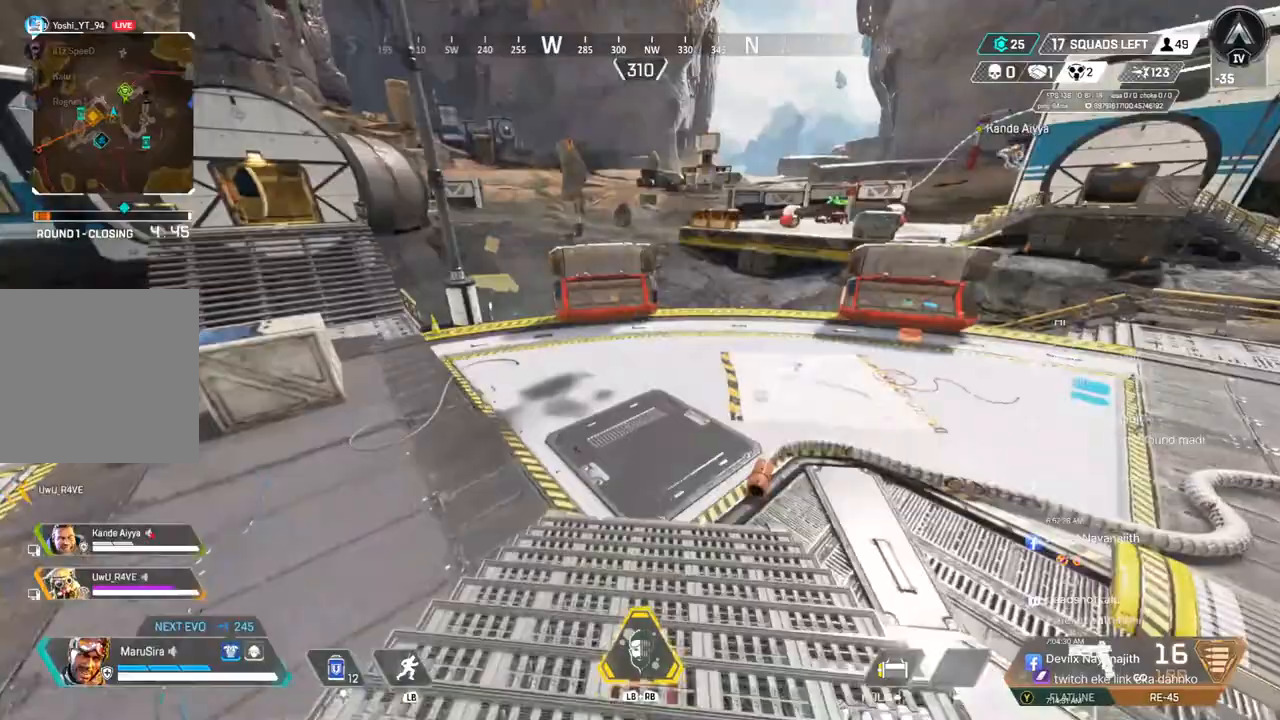
{"buttons": ["A", "B"], "left_stick": "up", "right_stick": "down-left", "events": [[67, "right_stick", "down-left"], [167, "B", "down"], [433, "A", "down"]]}
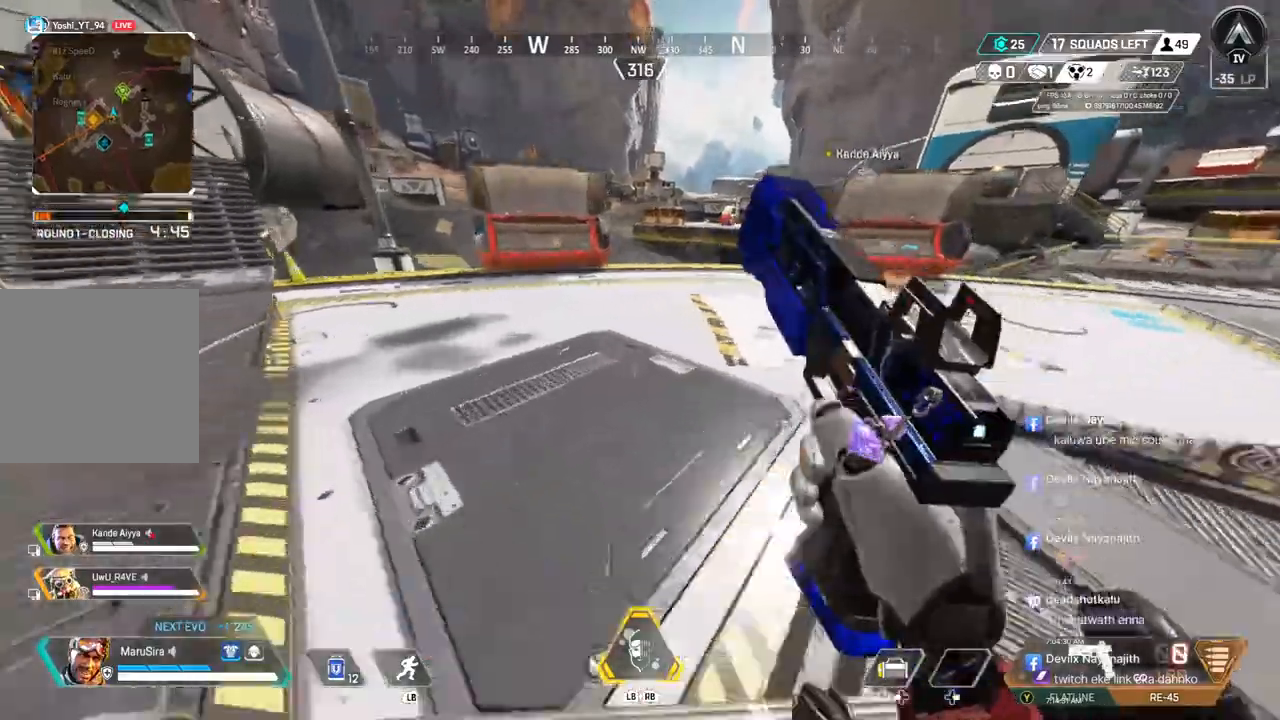
{"buttons": [], "left_stick": "center", "right_stick": "center", "events": [[67, "B", "up"], [100, "right_stick", "left"], [133, "A", "up"], [367, "left_stick", "center"], [400, "right_stick", "center"]]}
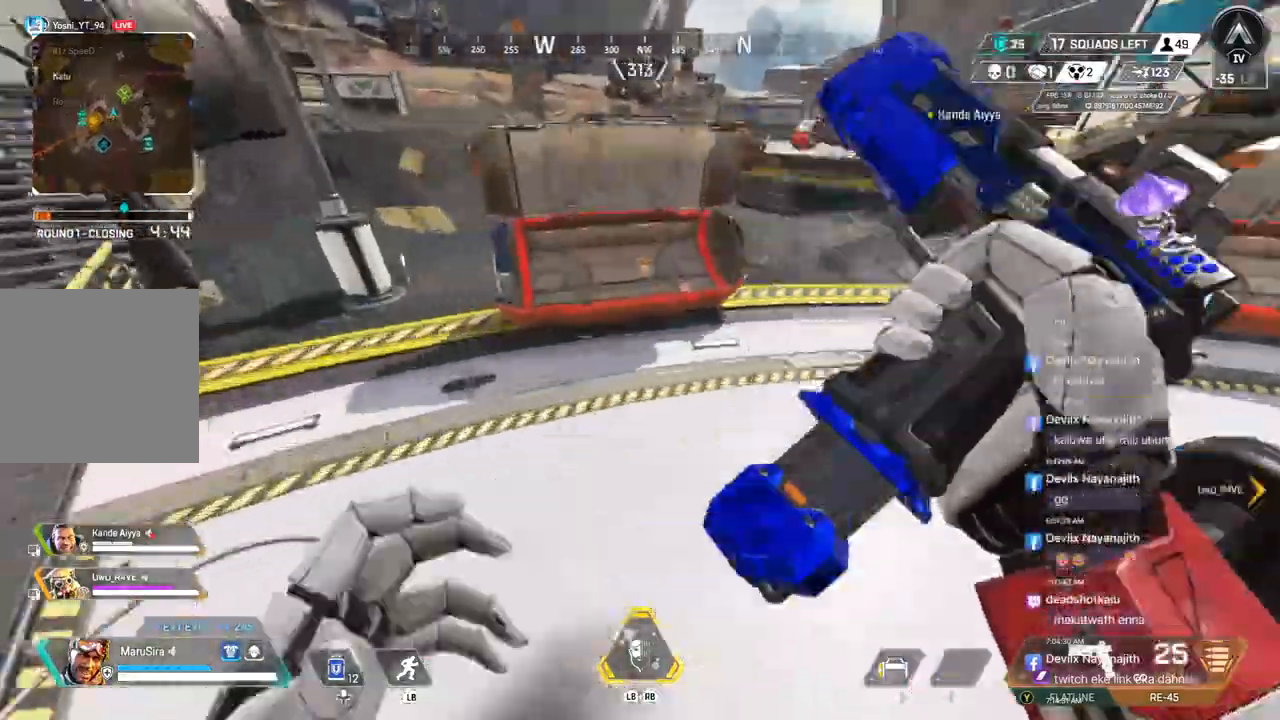
{"buttons": [], "left_stick": "up", "right_stick": "center", "events": [[167, "left_stick", "up"], [167, "right_stick", "up-right"], [400, "right_stick", "center"]]}
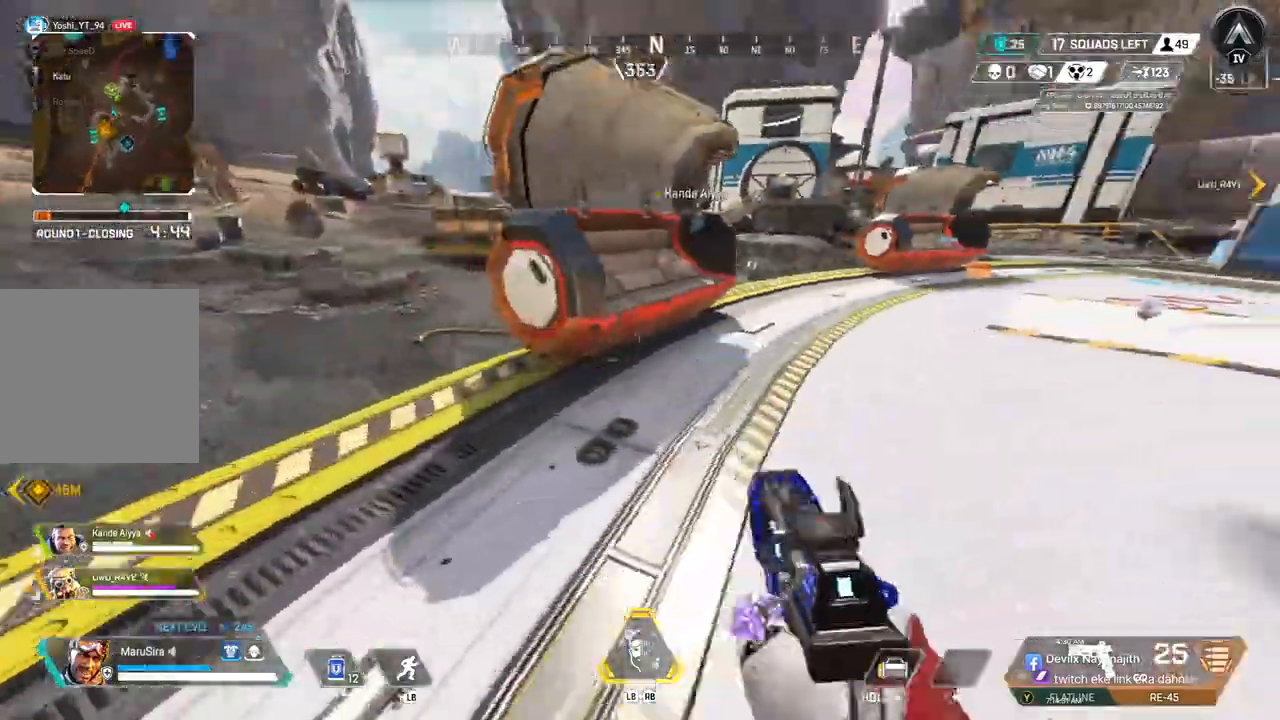
{"buttons": [], "left_stick": "up", "right_stick": "center", "events": []}
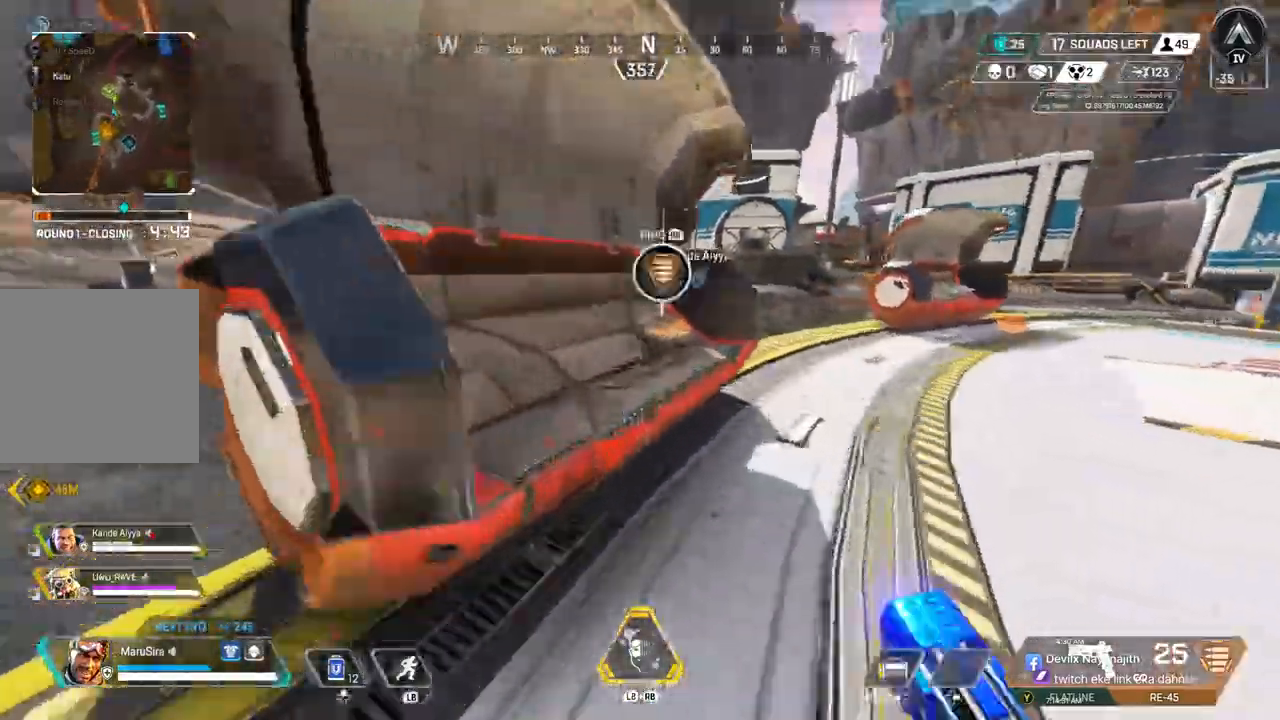
{"buttons": [], "left_stick": "up", "right_stick": "center", "events": [[33, "X", "down"], [67, "right_stick", "up"], [133, "right_stick", "up-right"], [167, "X", "up"], [267, "right_stick", "center"]]}
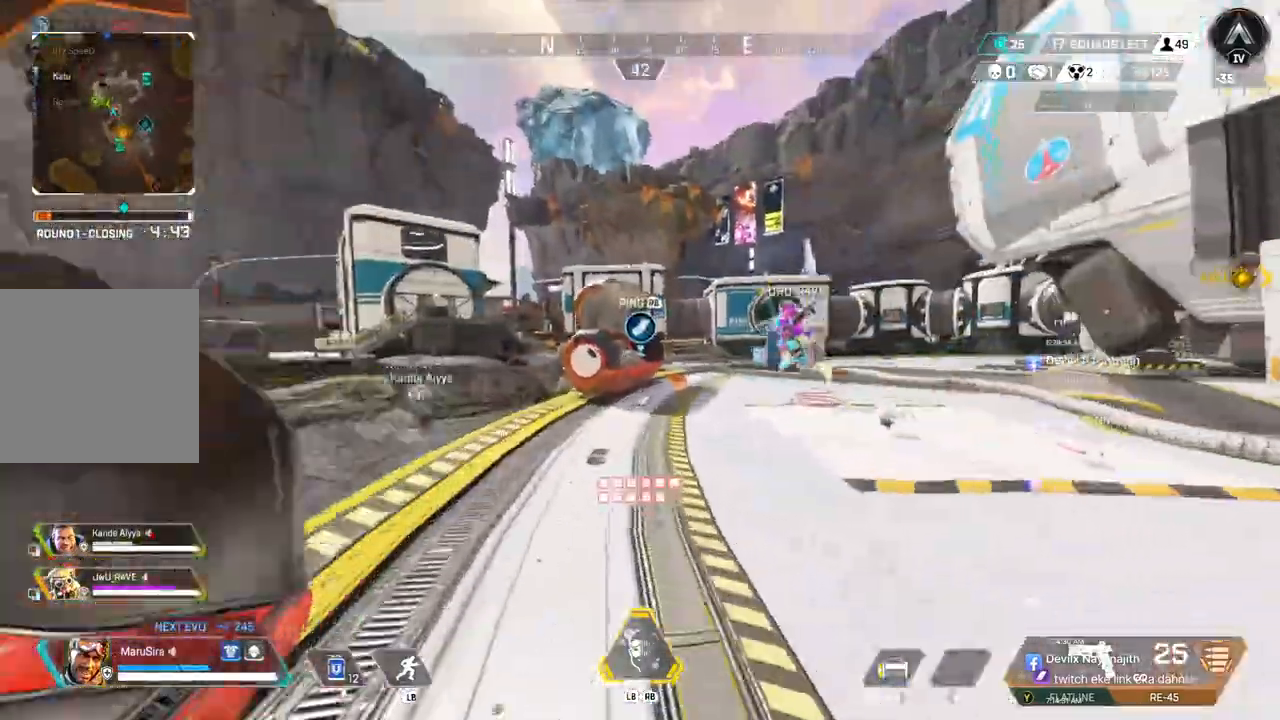
{"buttons": [], "left_stick": "up", "right_stick": "center", "events": []}
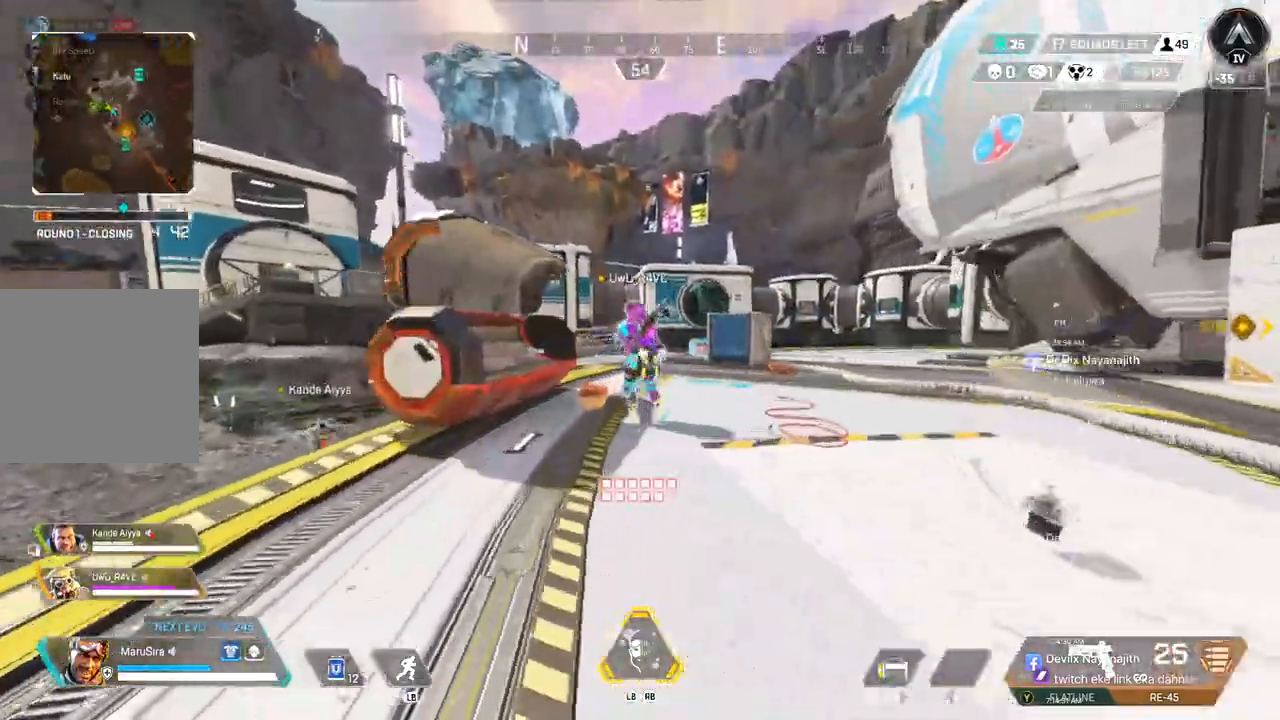
{"buttons": [], "left_stick": "up", "right_stick": "right", "events": [[500, "right_stick", "right"]]}
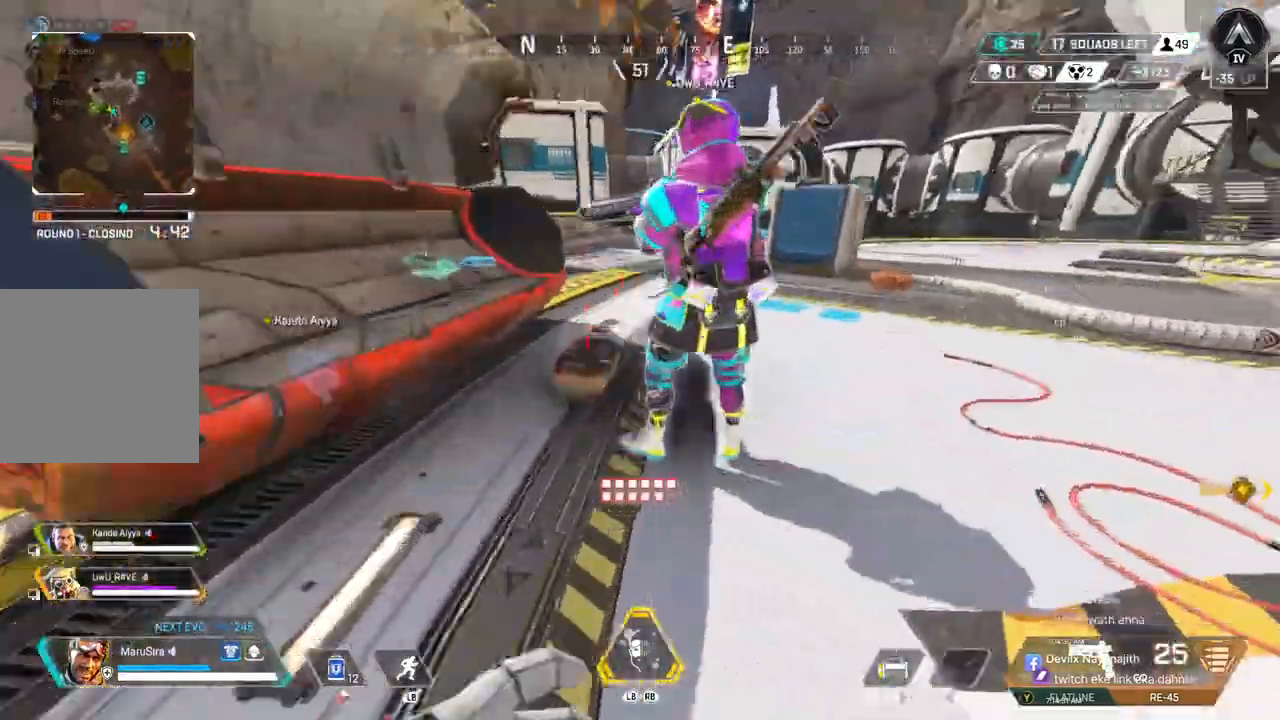
{"buttons": [], "left_stick": "up", "right_stick": "center", "events": [[33, "B", "down"], [100, "right_stick", "center"], [333, "A", "down"], [433, "B", "up"], [500, "A", "up"]]}
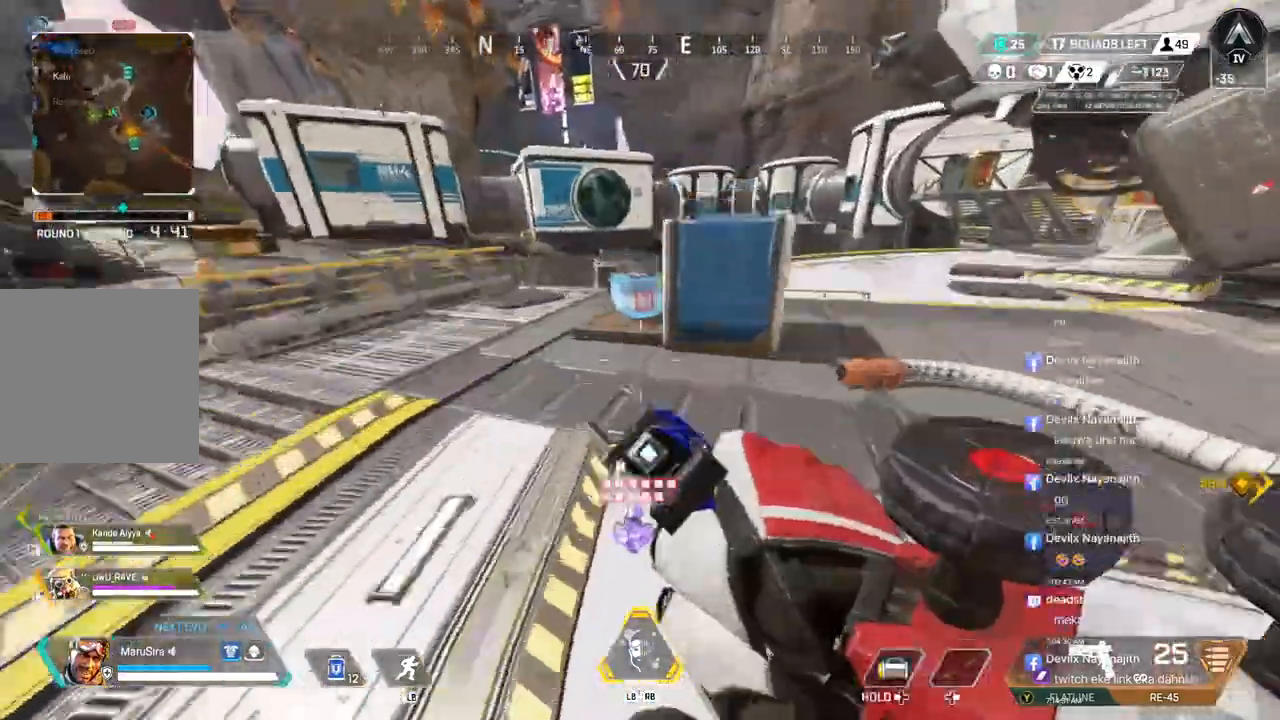
{"buttons": [], "left_stick": "up", "right_stick": "center", "events": [[33, "left_stick", "up-right"], [133, "right_stick", "right"], [167, "left_stick", "up"], [233, "right_stick", "center"]]}
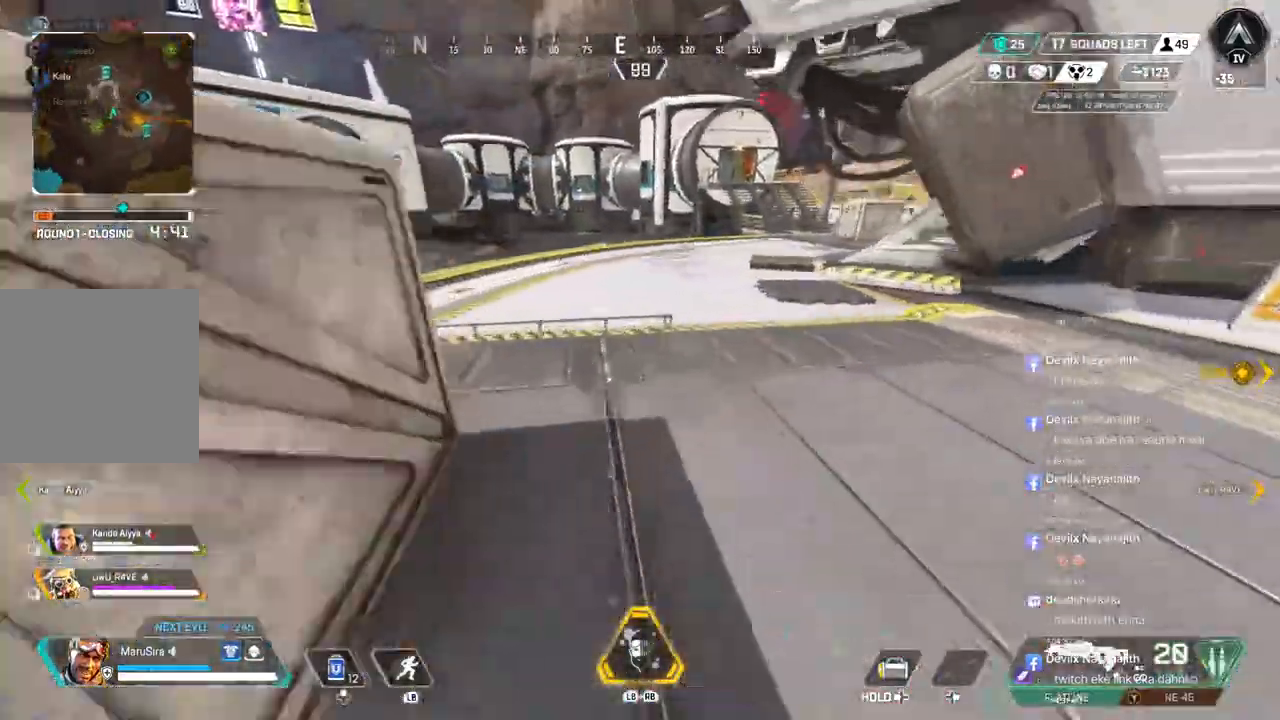
{"buttons": [], "left_stick": "up", "right_stick": "center", "events": [[133, "right_stick", "up-left"], [267, "right_stick", "center"]]}
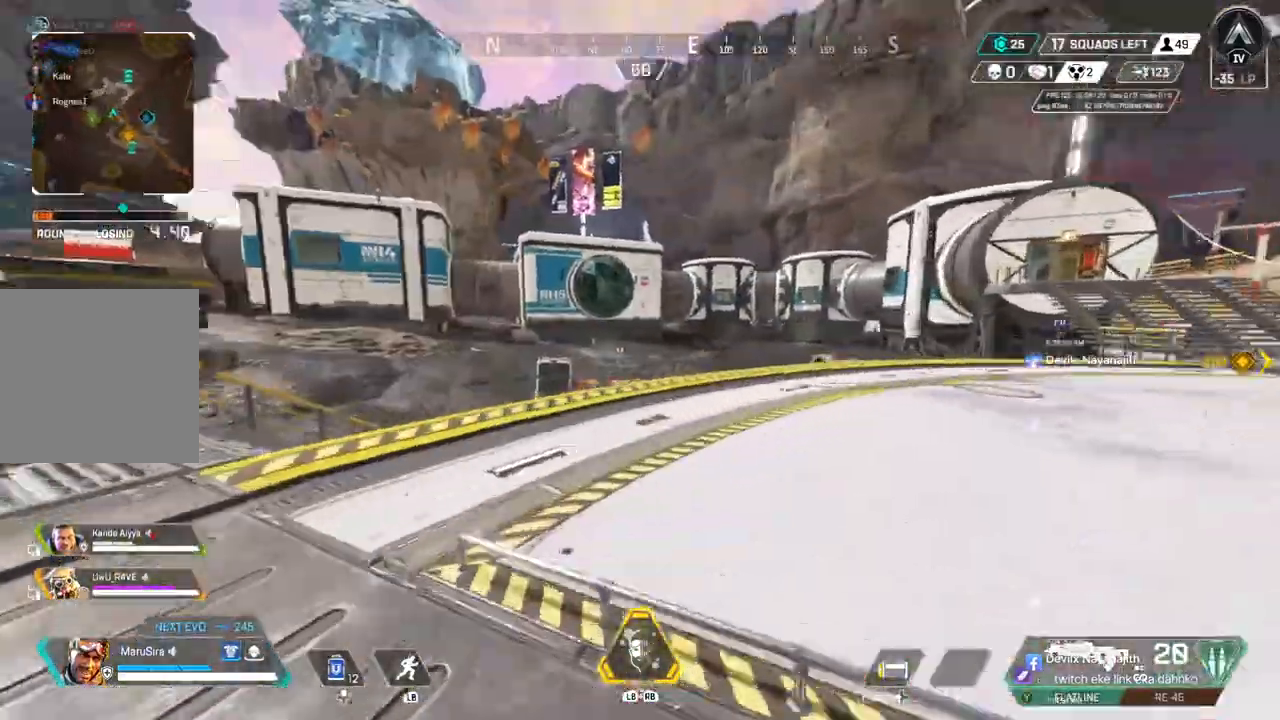
{"buttons": [], "left_stick": "down", "right_stick": "center", "events": [[33, "right_stick", "left"], [167, "left_stick", "center"], [333, "left_stick", "down"], [400, "right_stick", "center"]]}
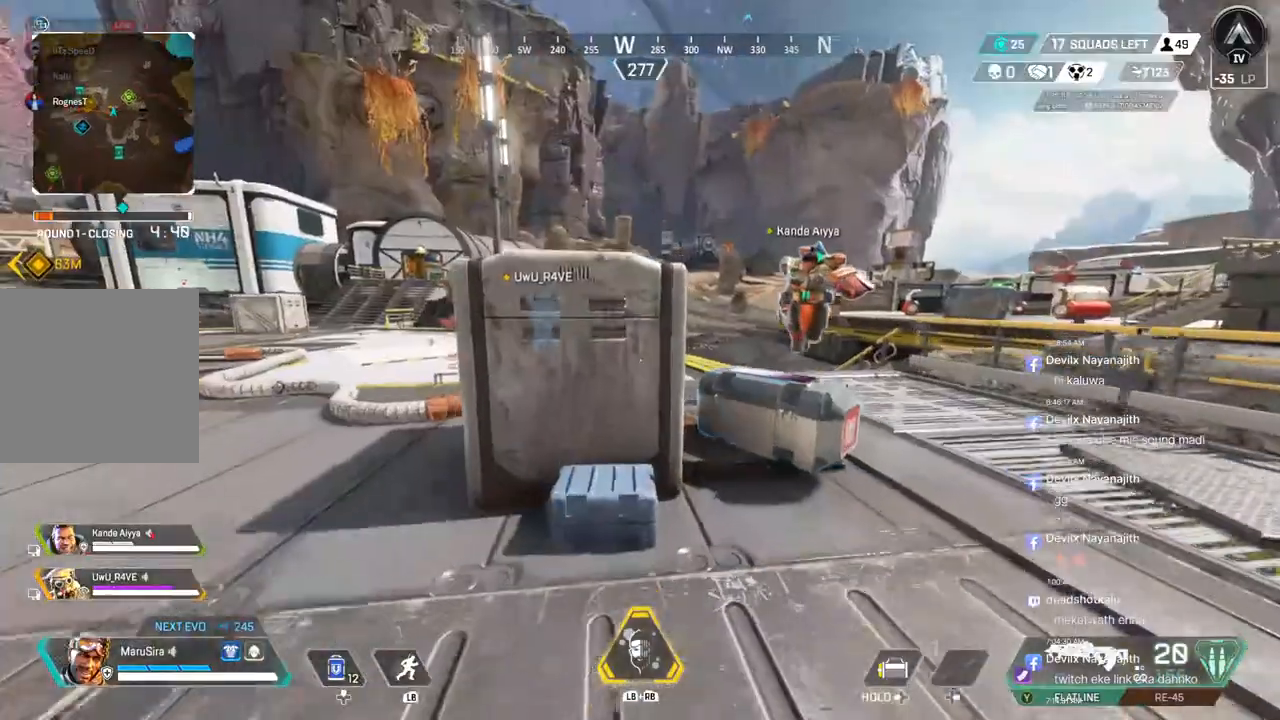
{"buttons": [], "left_stick": "down-left", "right_stick": "center", "events": [[200, "right_stick", "left"], [267, "right_stick", "center"], [433, "left_stick", "down-left"]]}
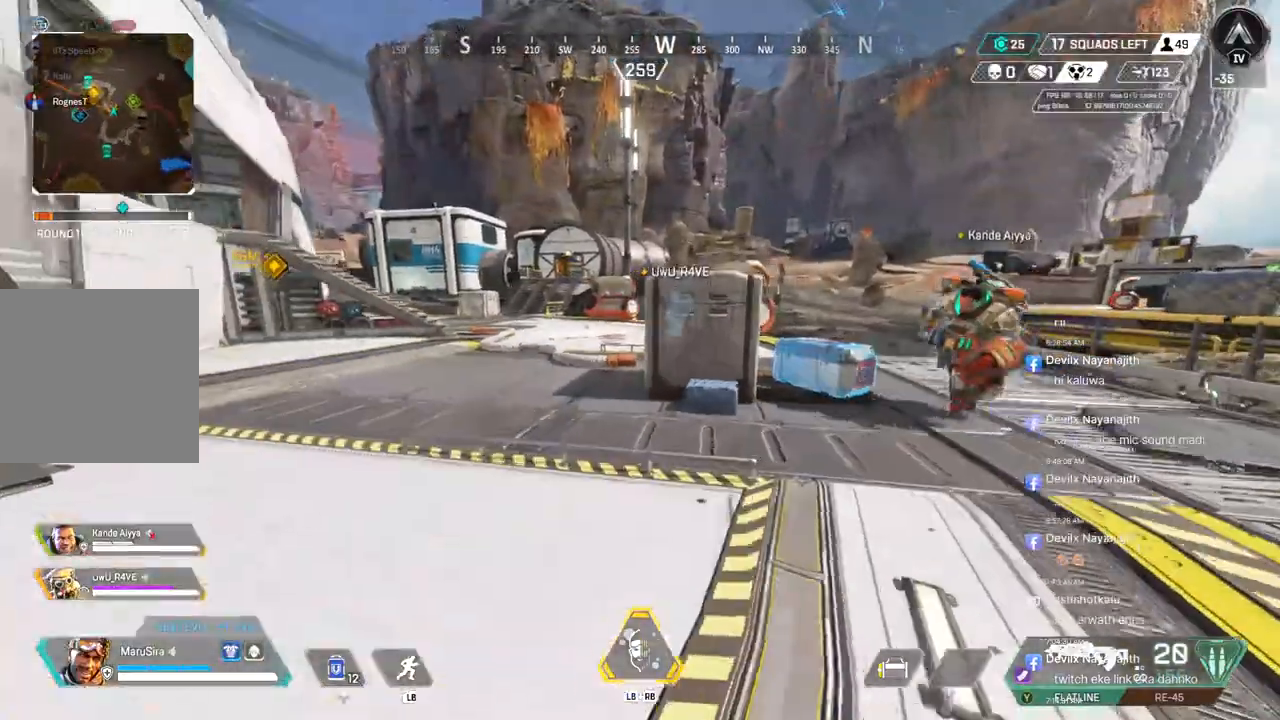
{"buttons": [], "left_stick": "down", "right_stick": "center", "events": [[400, "left_stick", "down"]]}
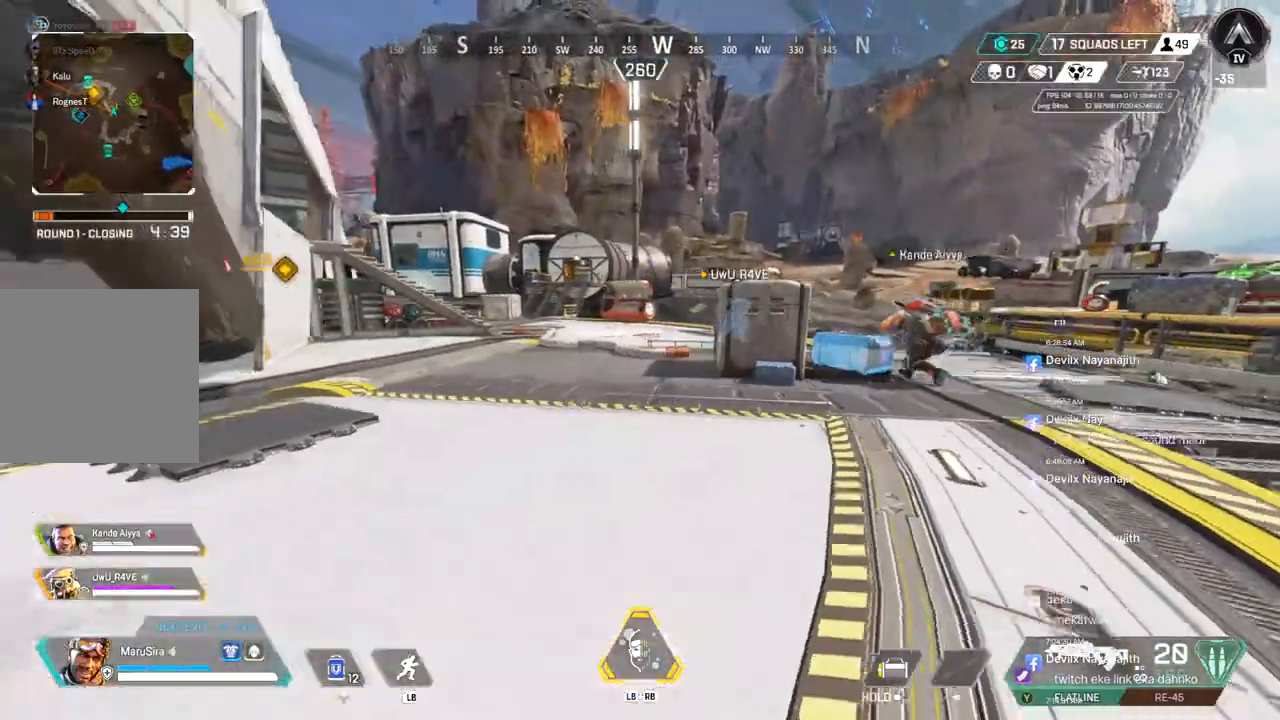
{"buttons": [], "left_stick": "down", "right_stick": "center", "events": []}
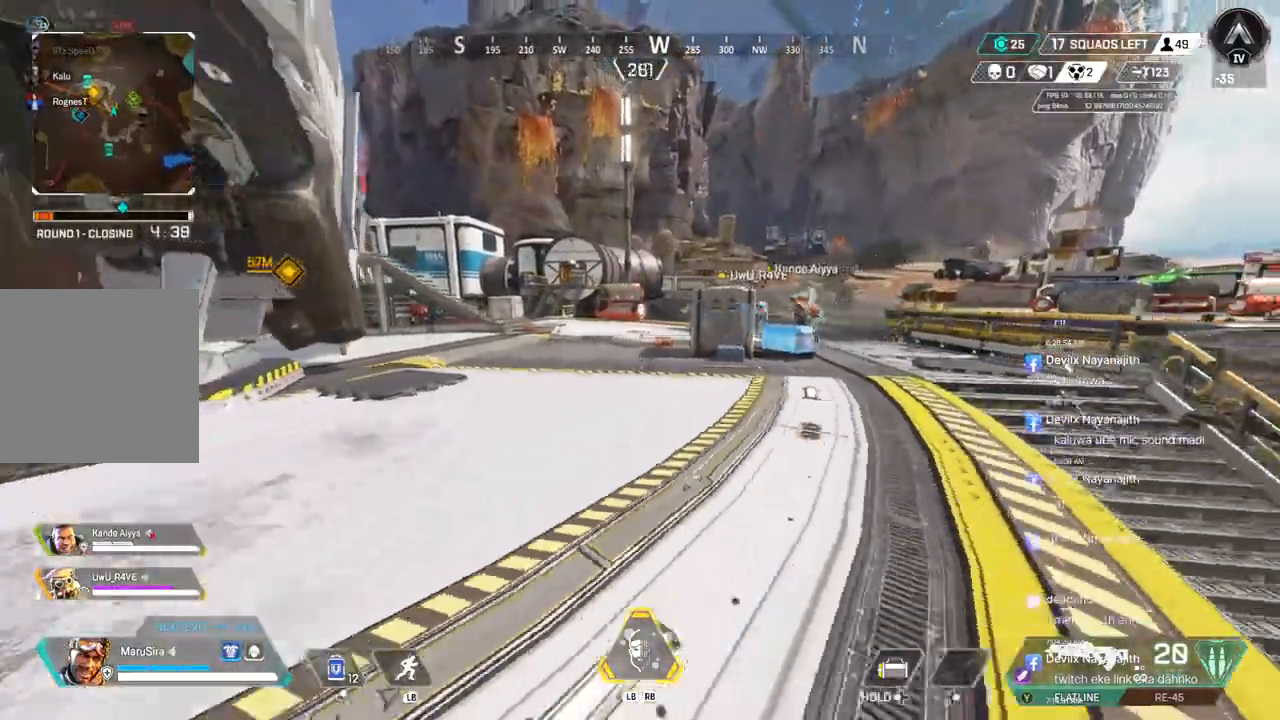
{"buttons": [], "left_stick": "up", "right_stick": "center", "events": [[100, "left_stick", "center"], [267, "left_stick", "up"]]}
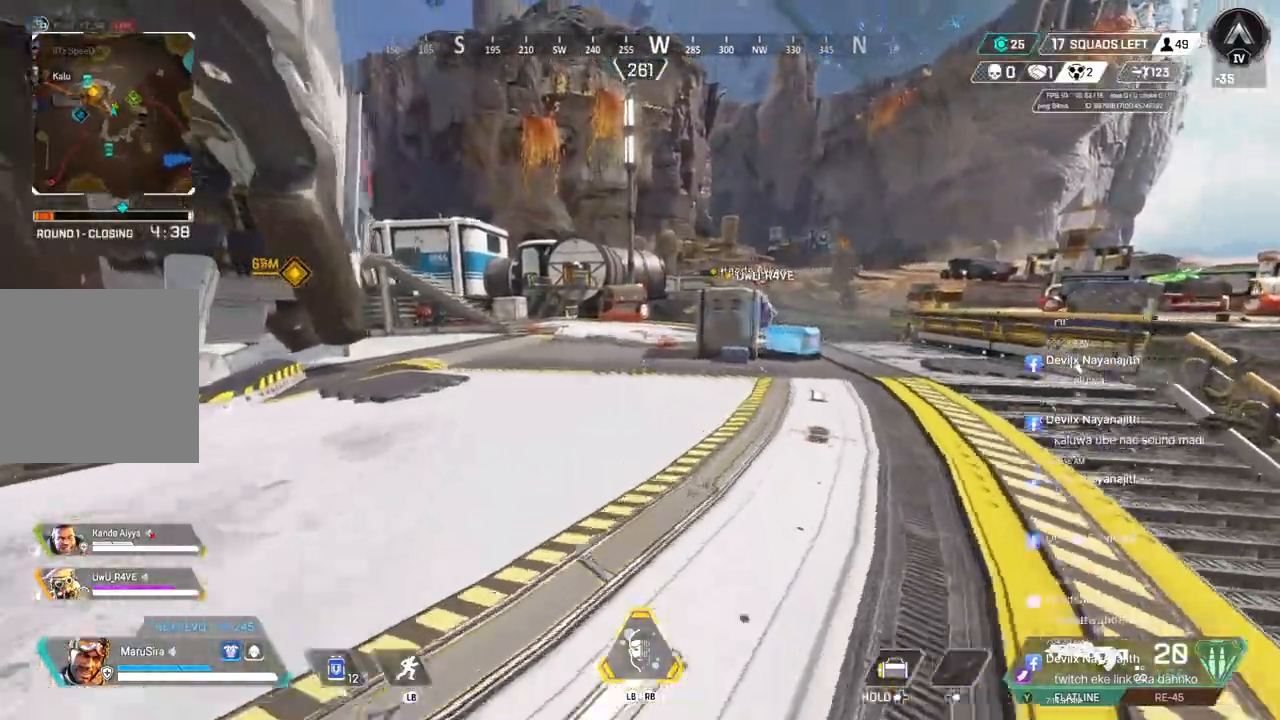
{"buttons": ["B"], "left_stick": "up", "right_stick": "center", "events": [[400, "B", "down"]]}
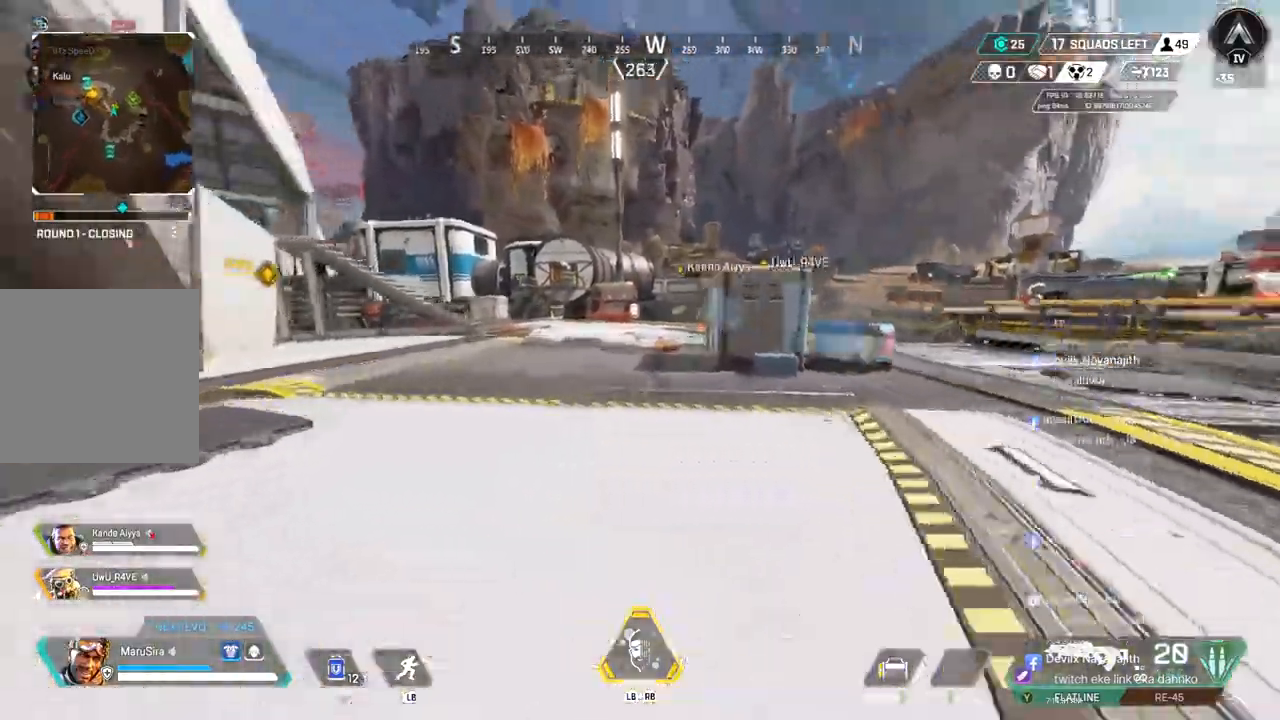
{"buttons": ["A", "B"], "left_stick": "up-left", "right_stick": "center", "events": [[267, "A", "down"], [267, "right_stick", "up"], [333, "left_stick", "up-left"], [333, "right_stick", "center"]]}